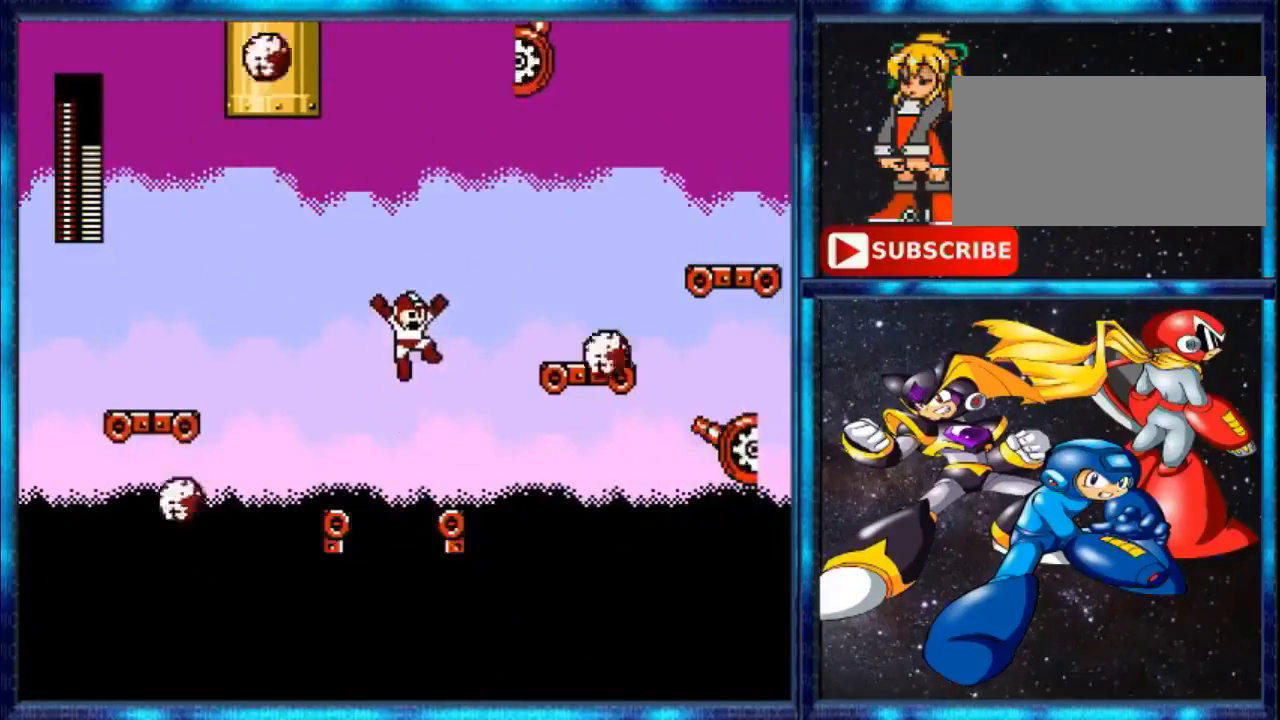
Gameplay with a controller (Nintendo layout); each line is a JSON object with the inputs held at the frame after it. "events" lists button and stick changes between this image and that frame as [ms after this image, input, new state], when the widget could be followed in between. Not read: L3 R3.
{"buttons": ["A"], "events": []}
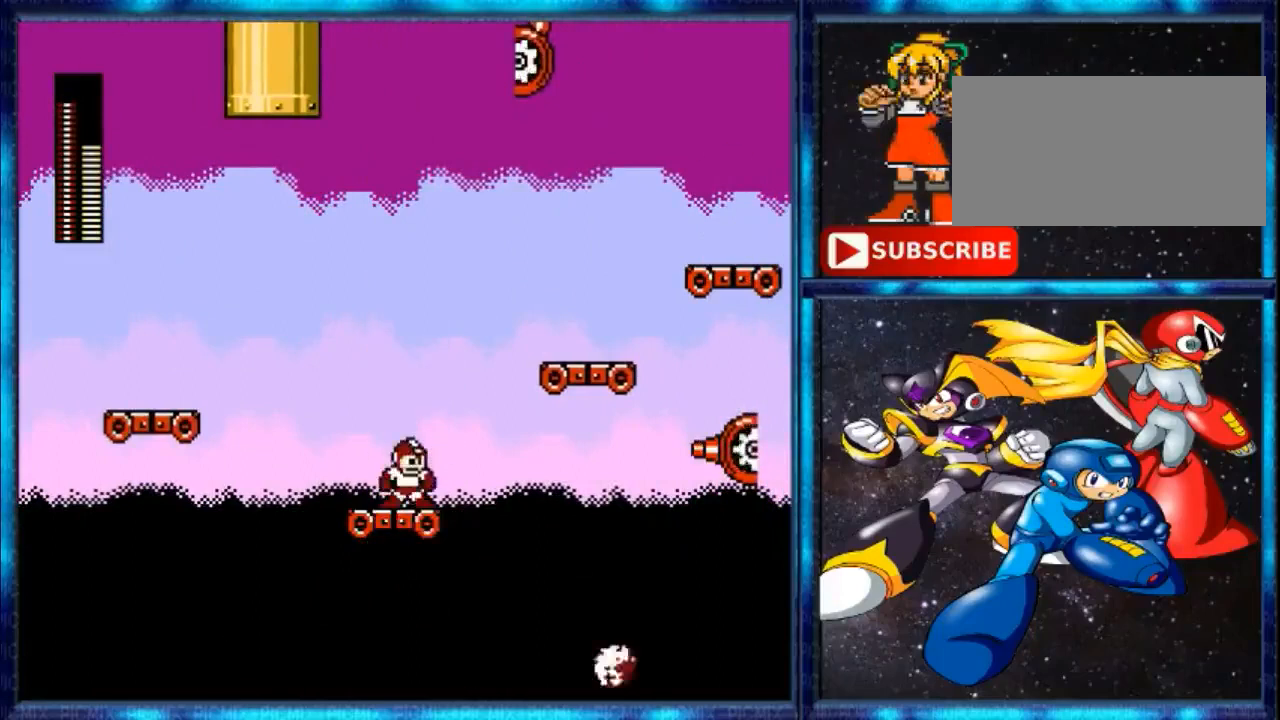
{"buttons": ["A"], "events": [[120, "A", "up"], [240, "A", "down"]]}
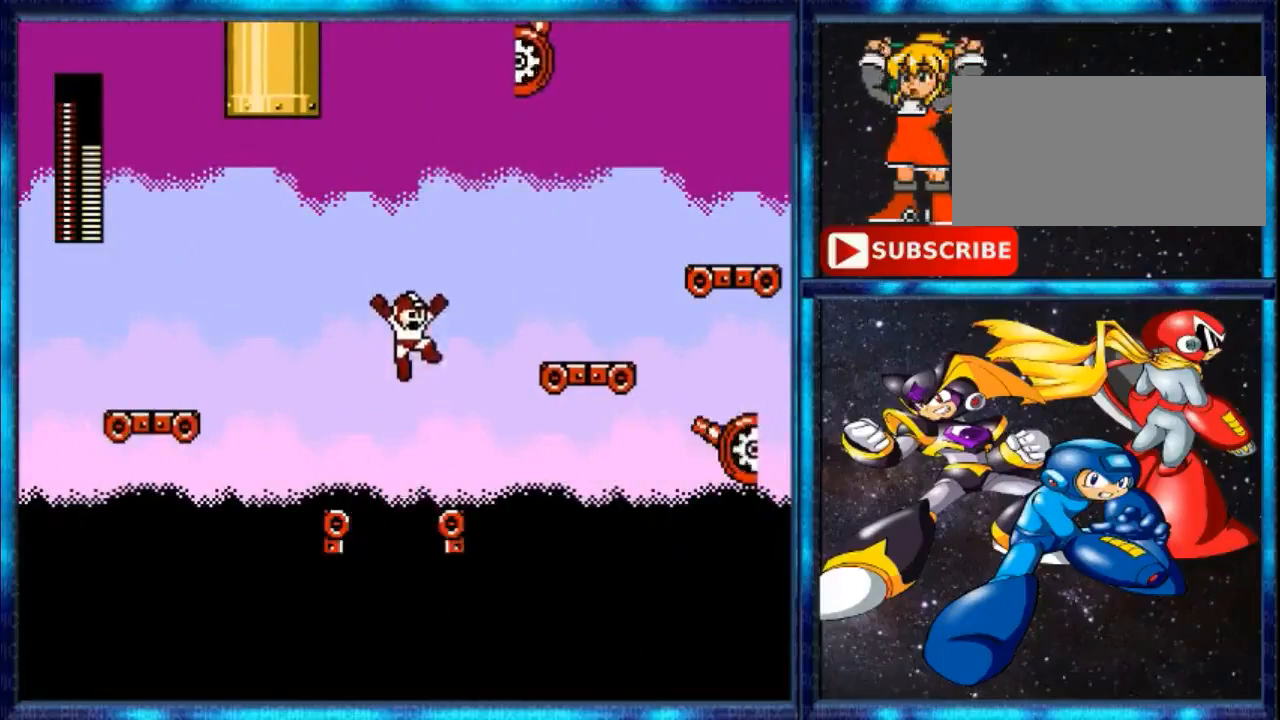
{"buttons": ["B"], "events": [[280, "B", "down"], [320, "A", "up"], [440, "B", "up"], [520, "B", "down"]]}
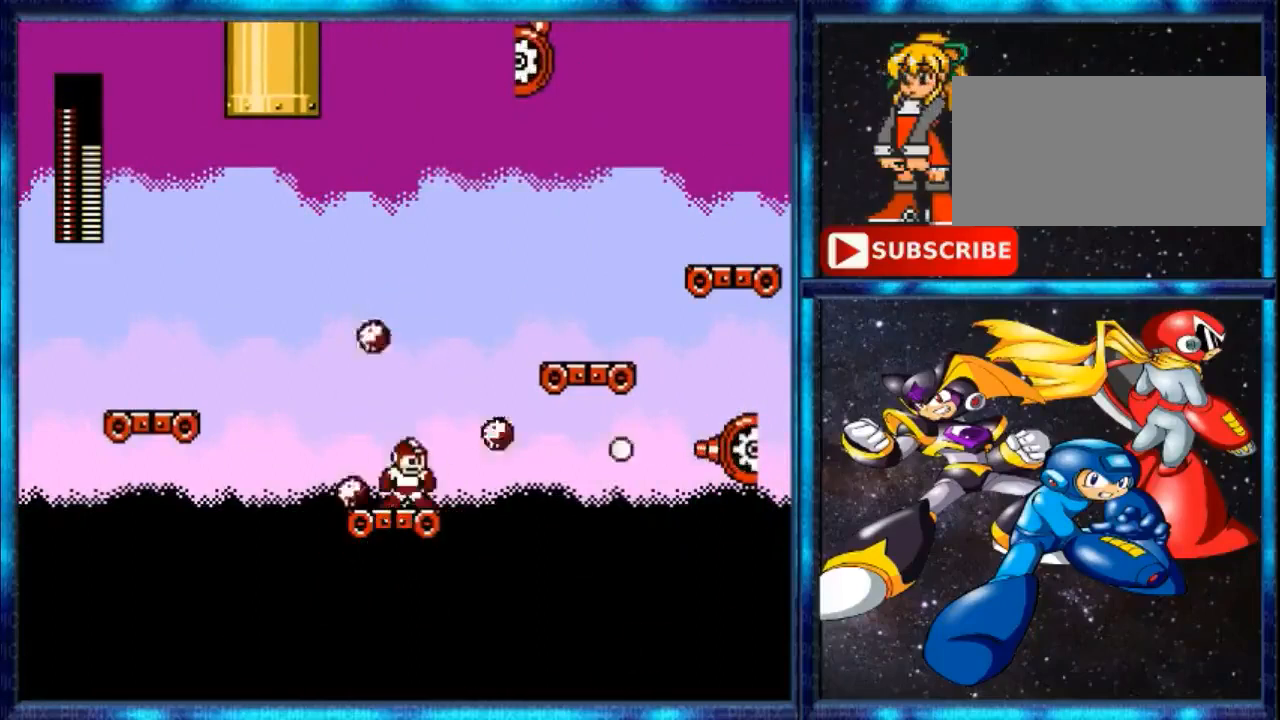
{"buttons": ["A"], "events": [[160, "B", "up"], [240, "A", "down"]]}
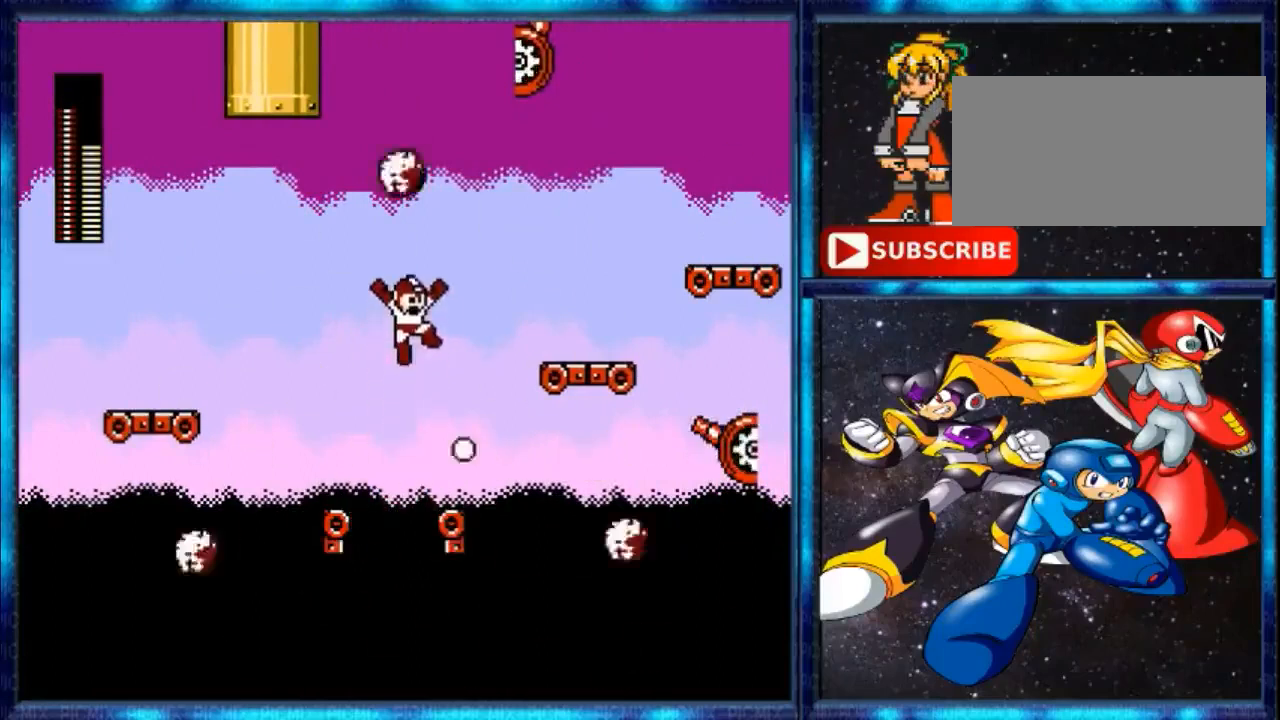
{"buttons": ["DPAD_LEFT"], "events": [[240, "DPAD_RIGHT", "down"], [320, "DPAD_RIGHT", "up"], [400, "A", "up"], [440, "DPAD_LEFT", "down"]]}
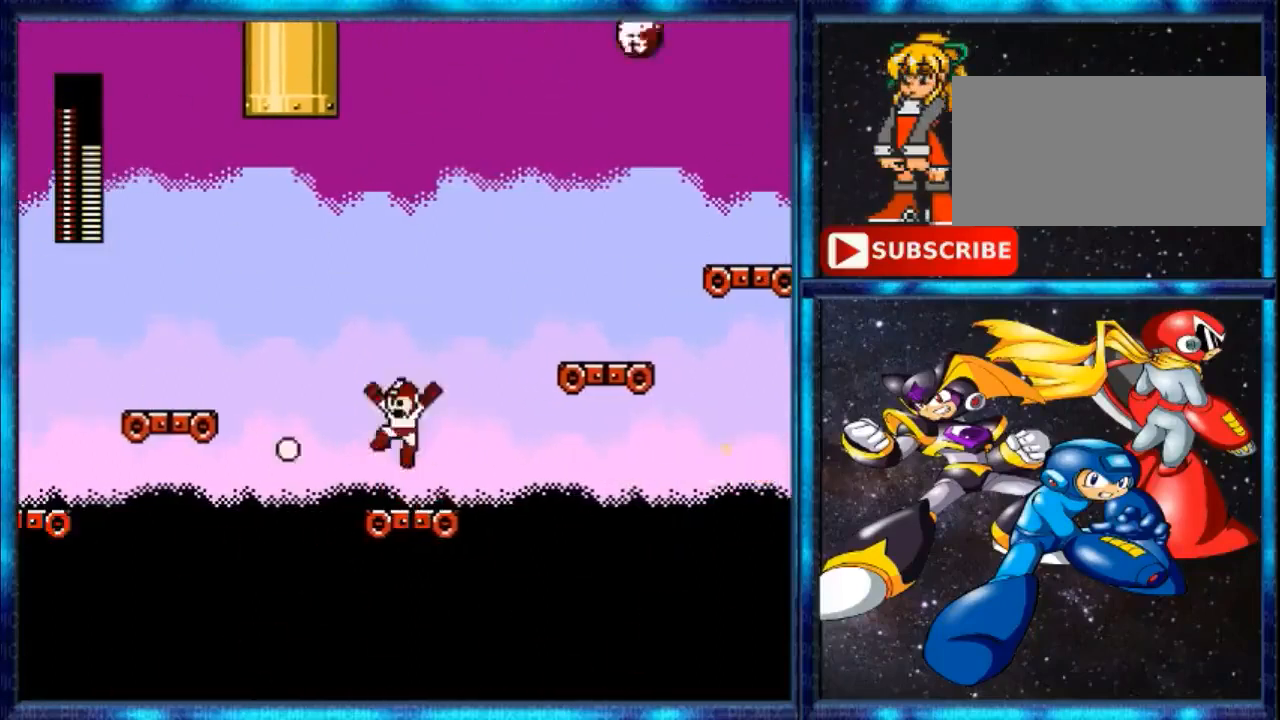
{"buttons": ["A", "DPAD_RIGHT"], "events": [[40, "A", "down"], [160, "DPAD_LEFT", "up"], [440, "DPAD_RIGHT", "down"]]}
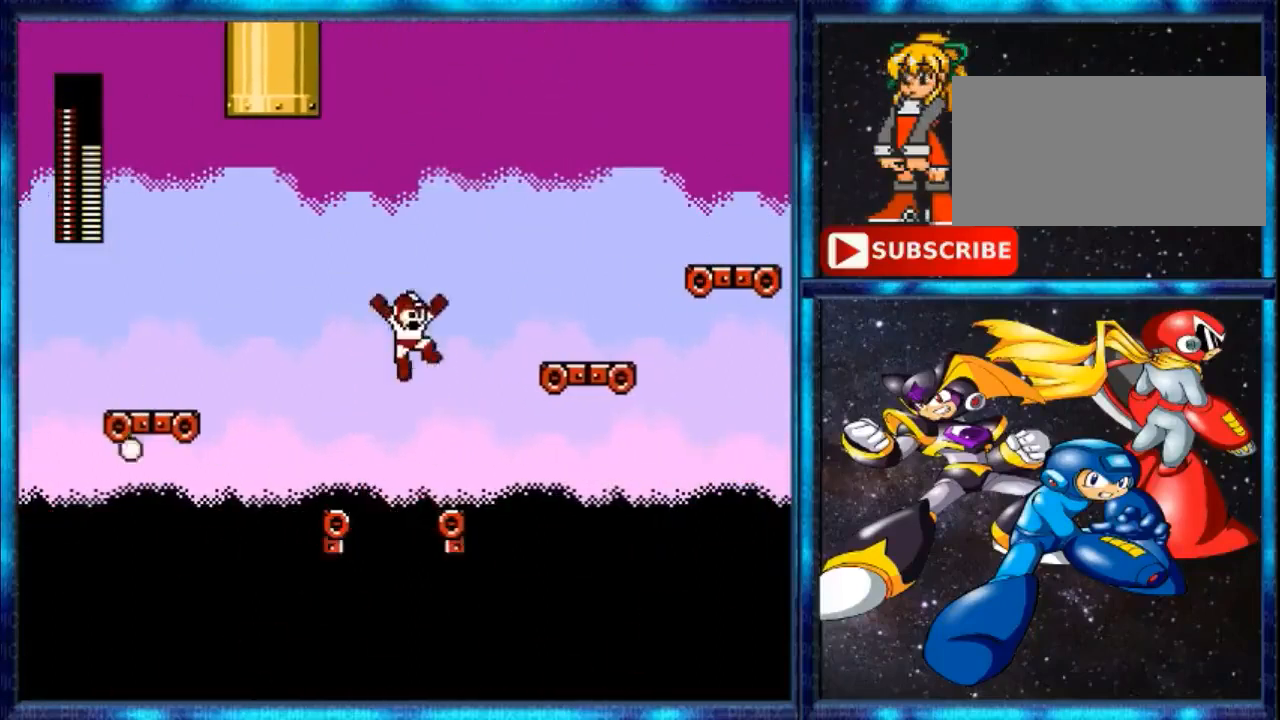
{"buttons": [], "events": [[40, "DPAD_RIGHT", "up"], [440, "A", "up"]]}
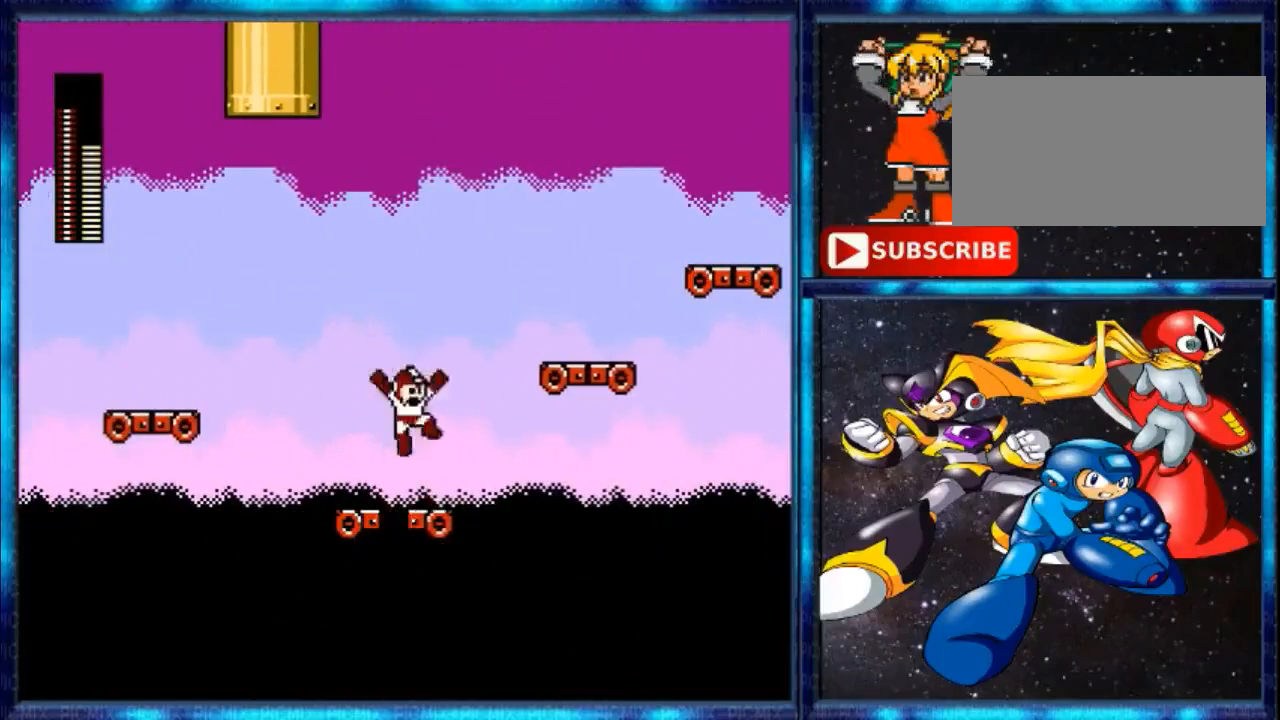
{"buttons": ["A"], "events": [[40, "A", "down"]]}
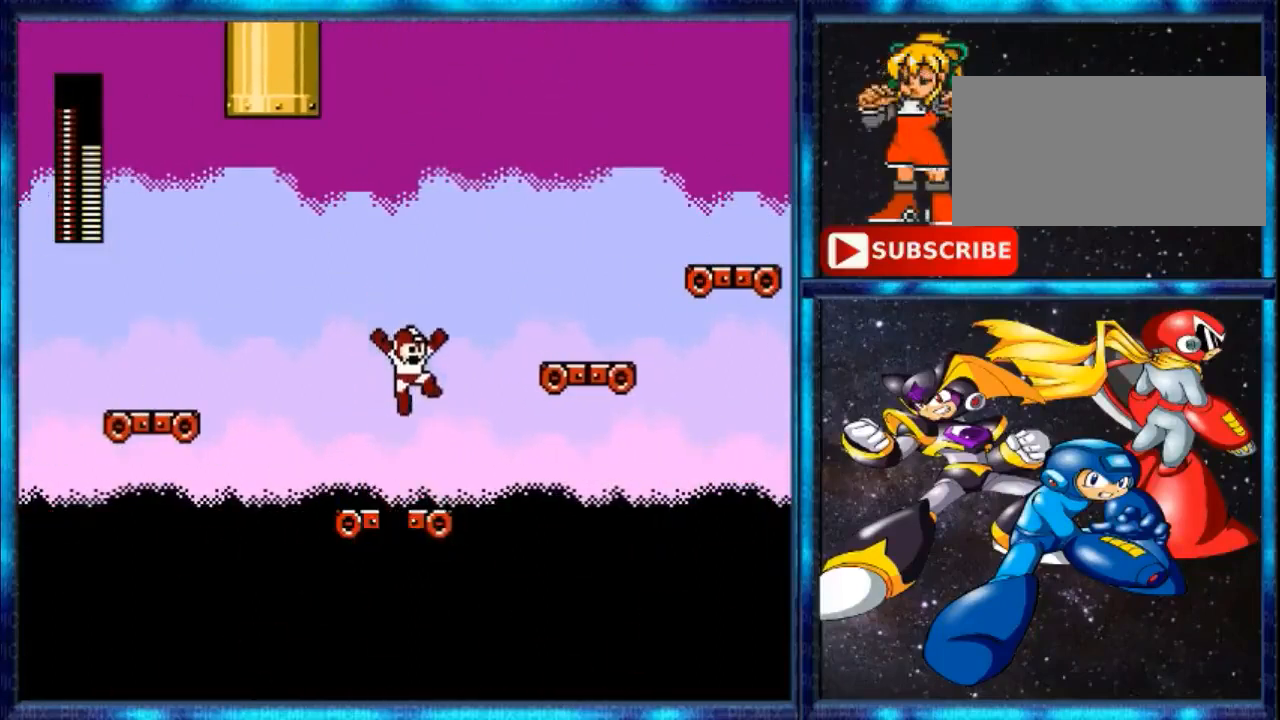
{"buttons": ["A", "DPAD_RIGHT"], "events": [[240, "A", "up"], [440, "DPAD_RIGHT", "down"], [480, "A", "down"]]}
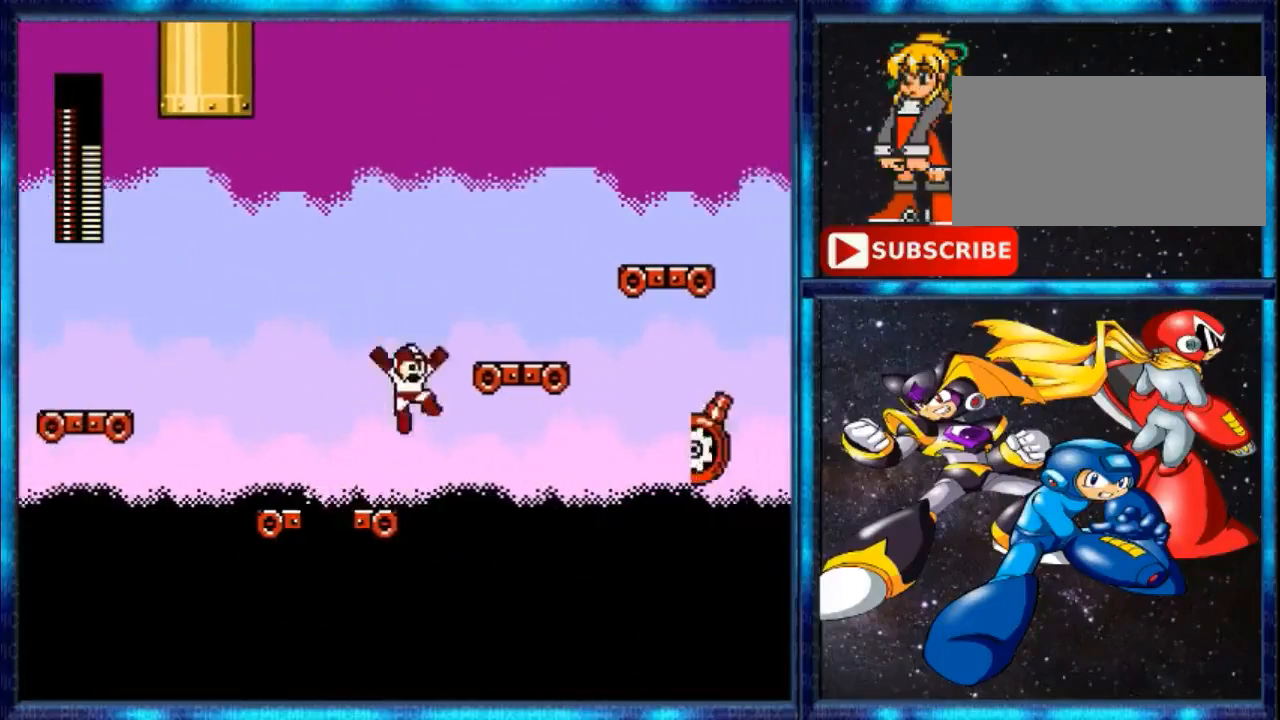
{"buttons": ["A", "DPAD_RIGHT"], "events": []}
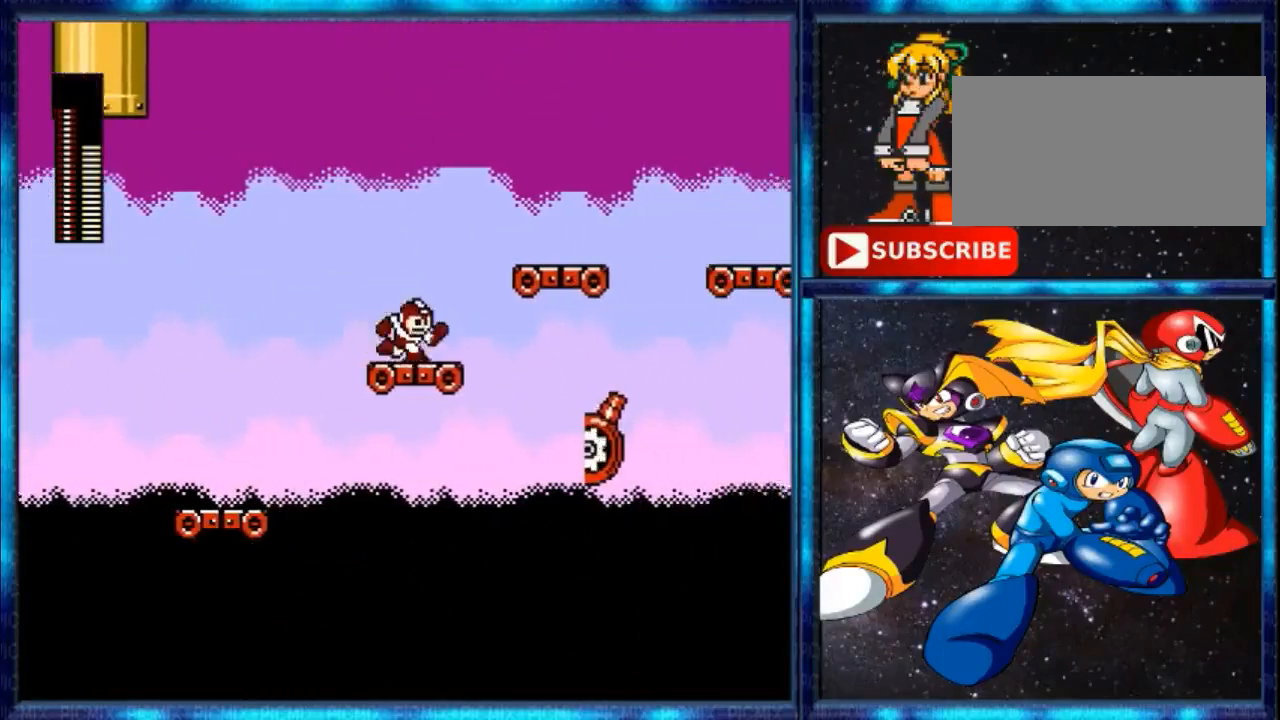
{"buttons": ["A"], "events": [[40, "A", "up"], [200, "A", "down"], [200, "DPAD_RIGHT", "up"]]}
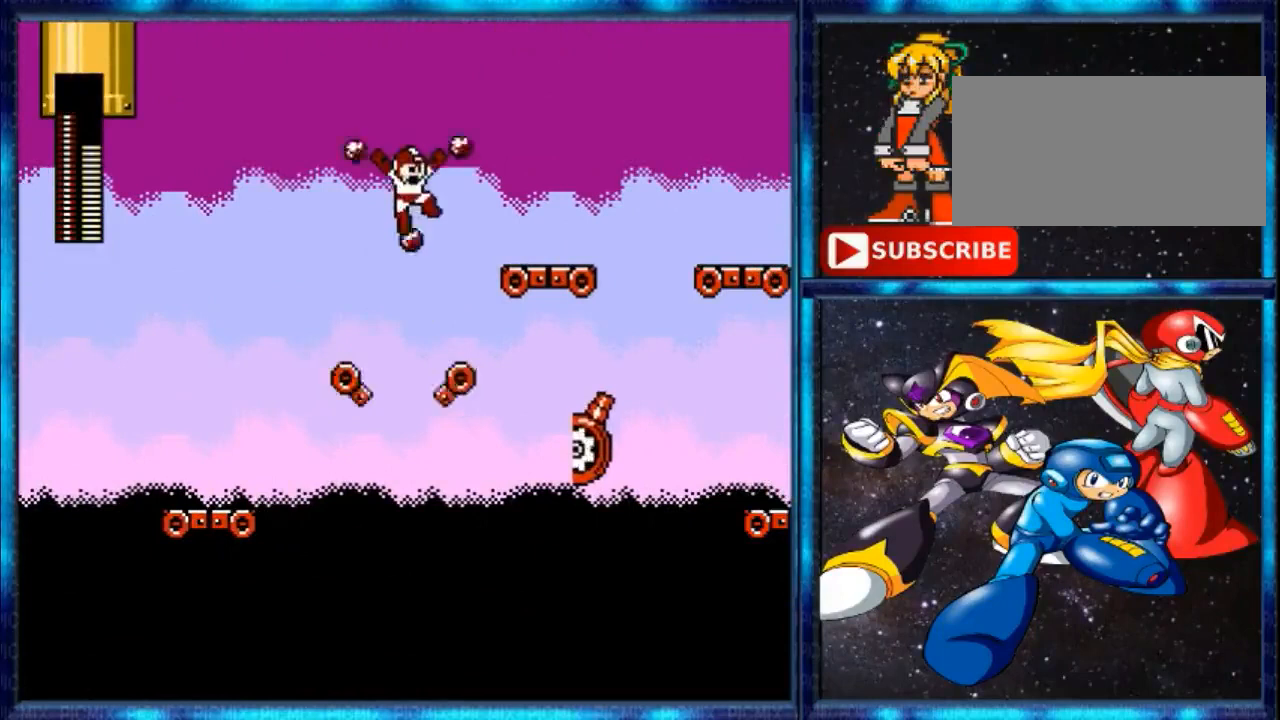
{"buttons": [], "events": [[40, "B", "down"], [240, "A", "up"], [240, "B", "up"]]}
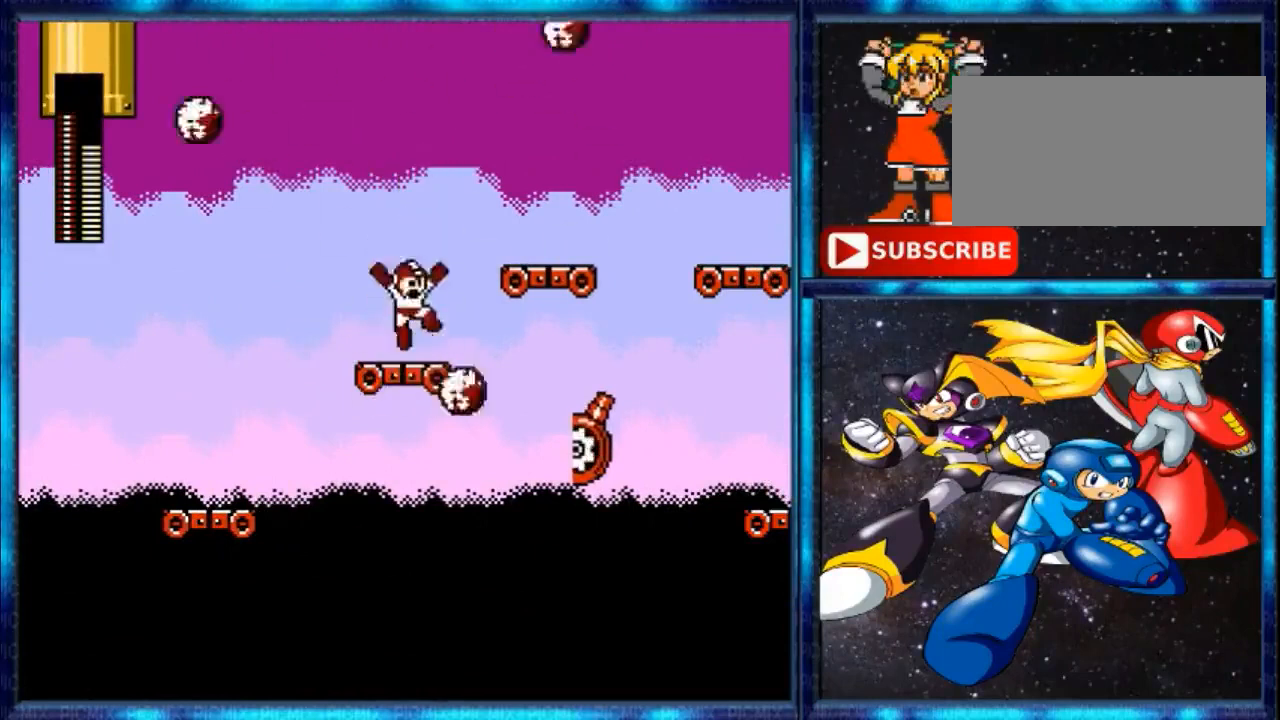
{"buttons": ["A"], "events": [[40, "A", "down"]]}
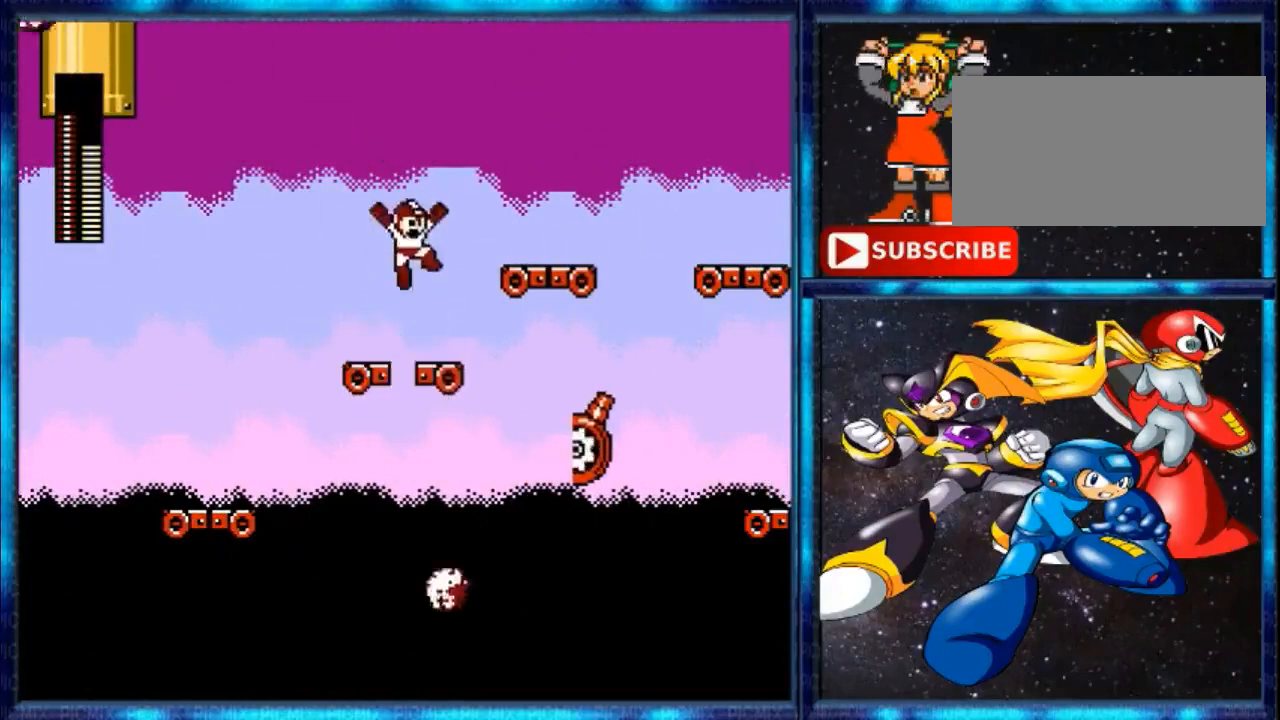
{"buttons": ["A"], "events": [[360, "A", "up"], [480, "A", "down"]]}
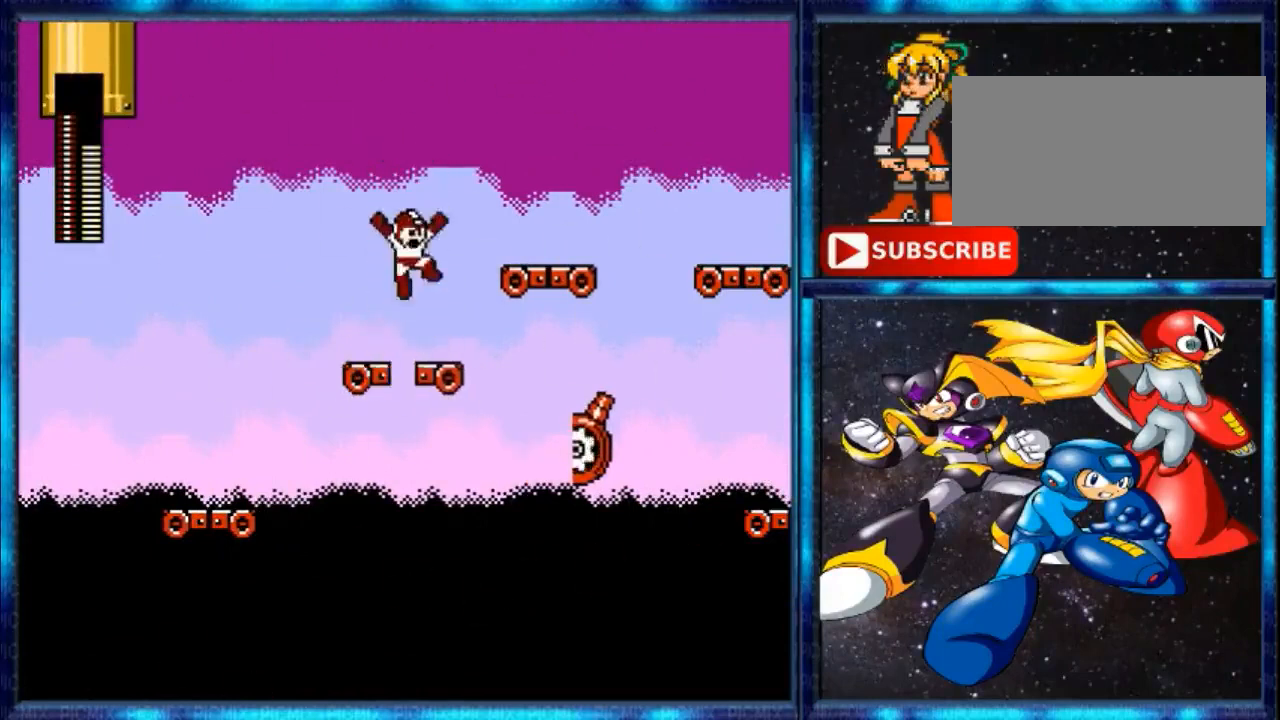
{"buttons": ["A"], "events": []}
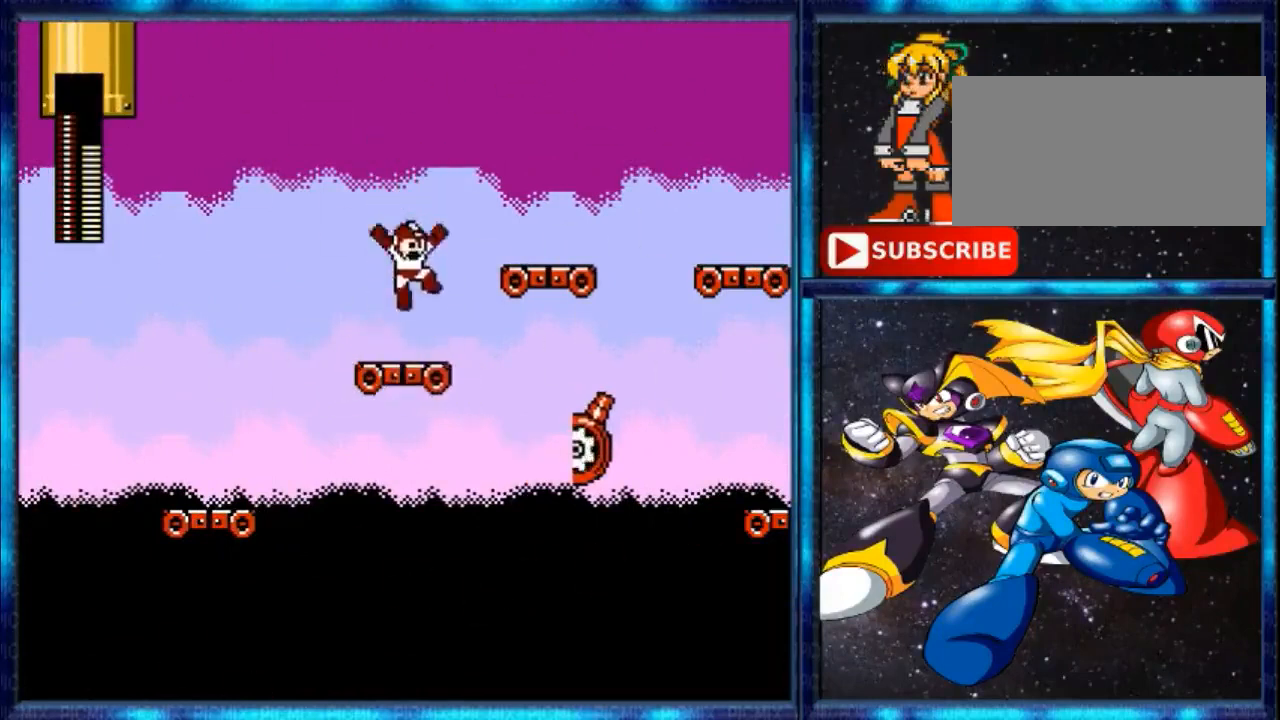
{"buttons": ["A"], "events": [[120, "A", "up"], [280, "B", "down"], [360, "A", "down"], [360, "B", "up"]]}
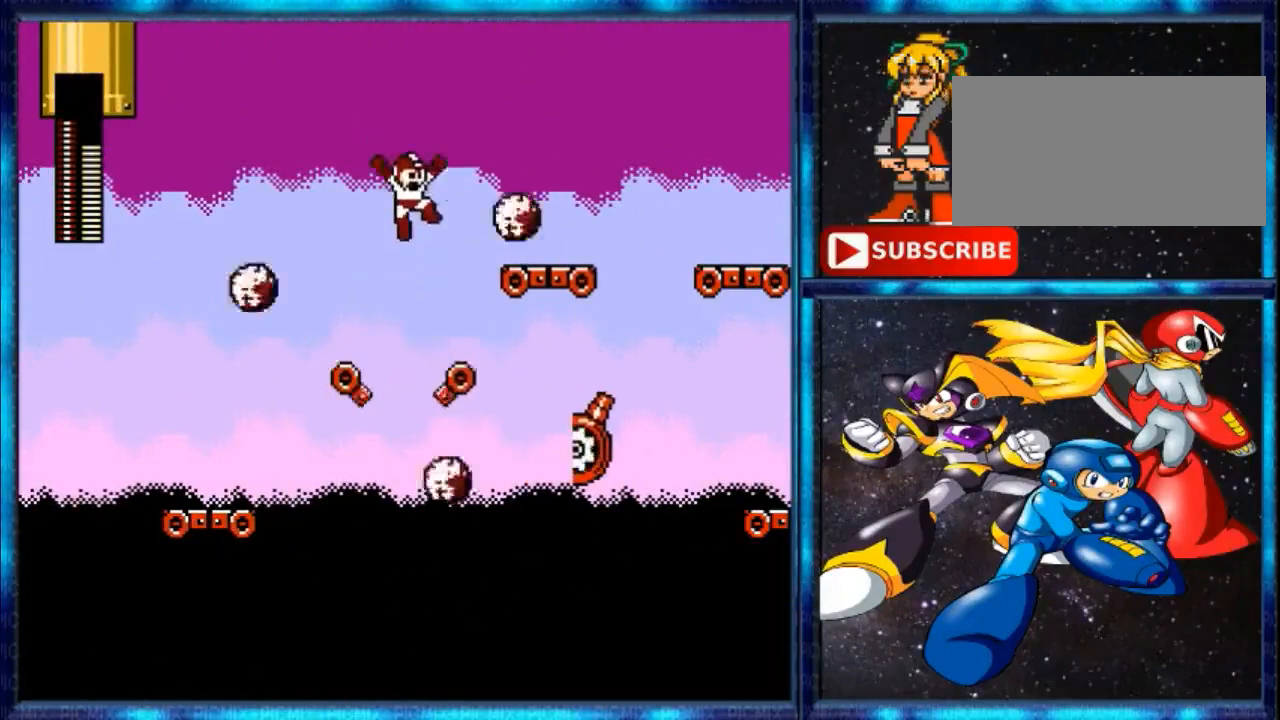
{"buttons": ["A"], "events": []}
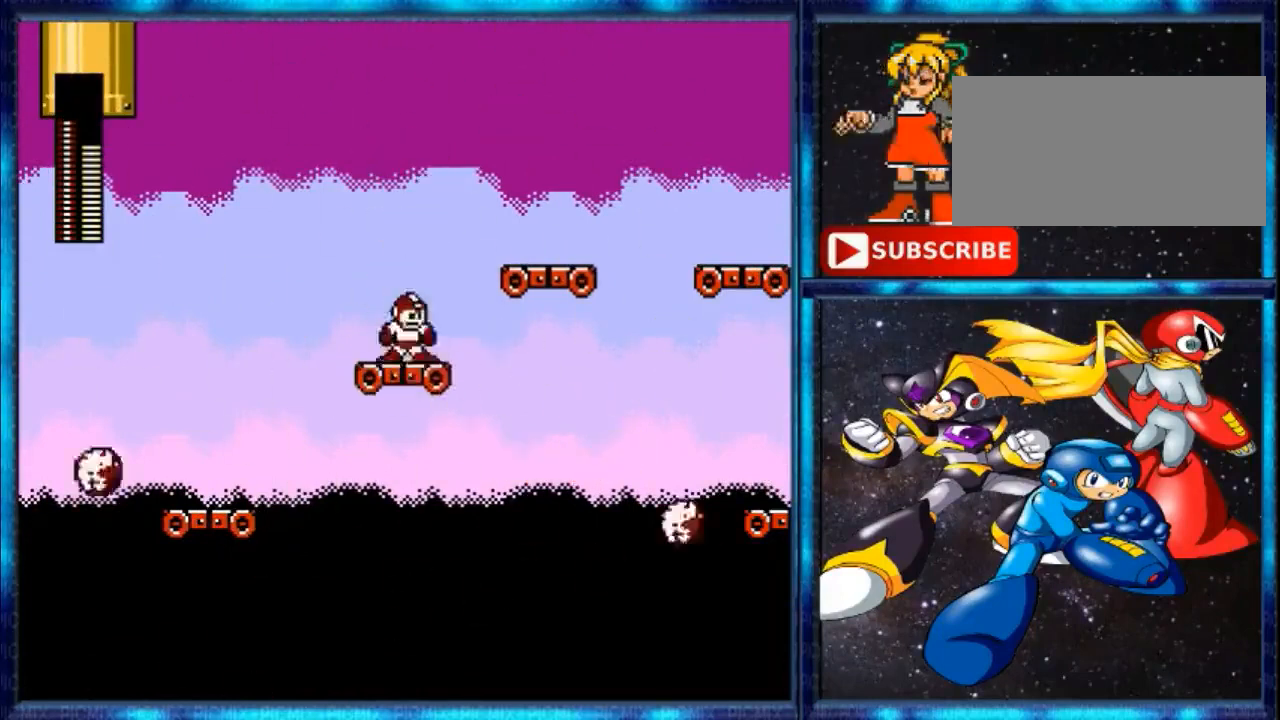
{"buttons": ["A", "DPAD_RIGHT"], "events": [[80, "A", "up"], [160, "A", "down"], [160, "DPAD_RIGHT", "down"]]}
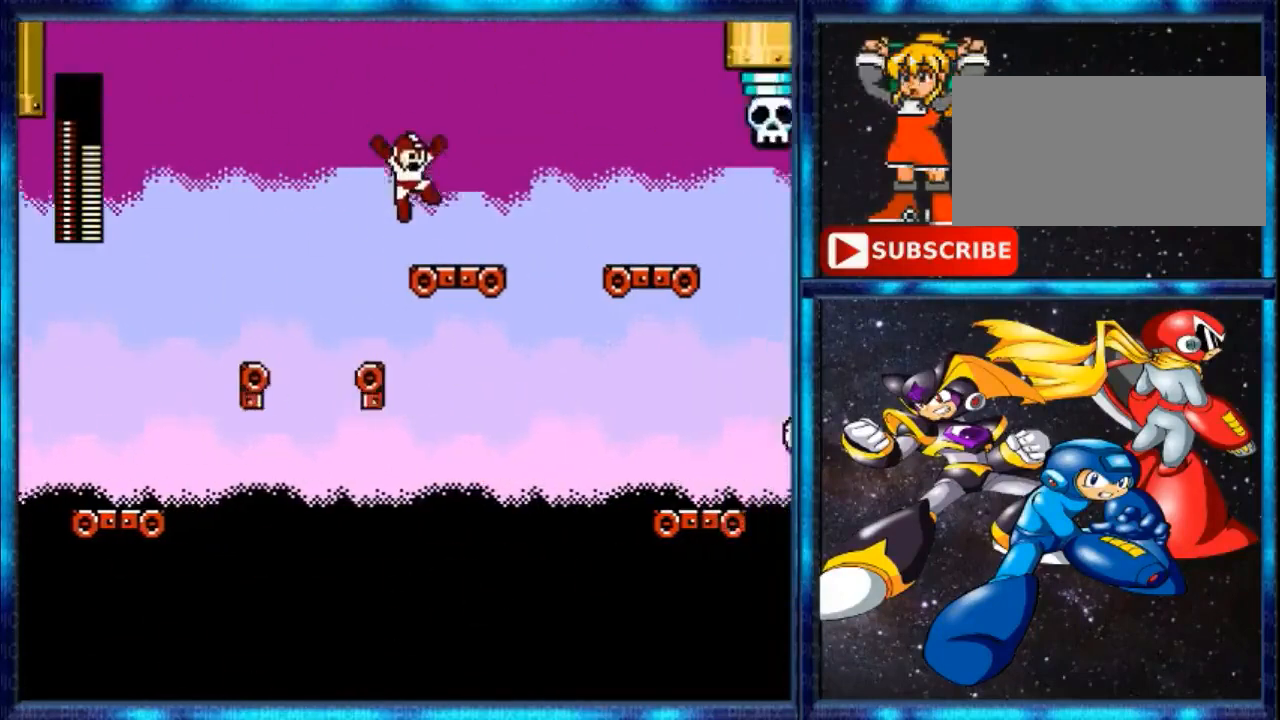
{"buttons": ["A"], "events": [[360, "A", "up"], [440, "A", "down"], [440, "DPAD_RIGHT", "up"]]}
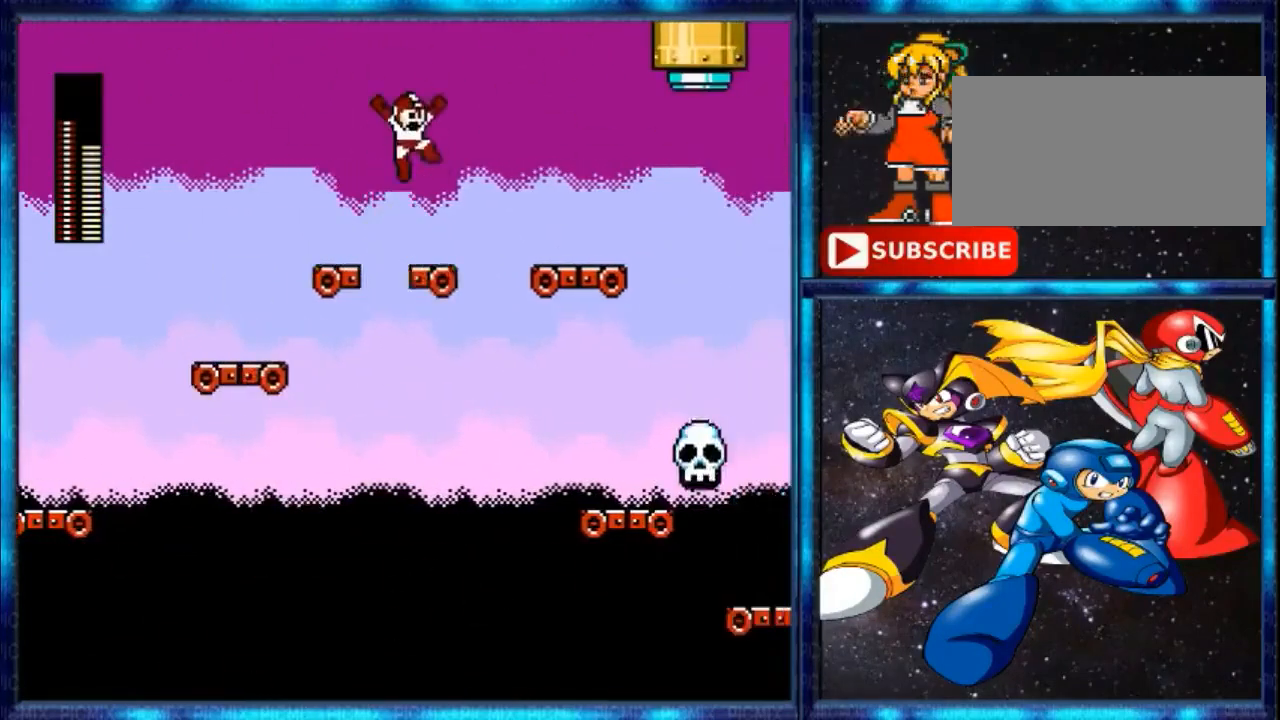
{"buttons": ["A"], "events": []}
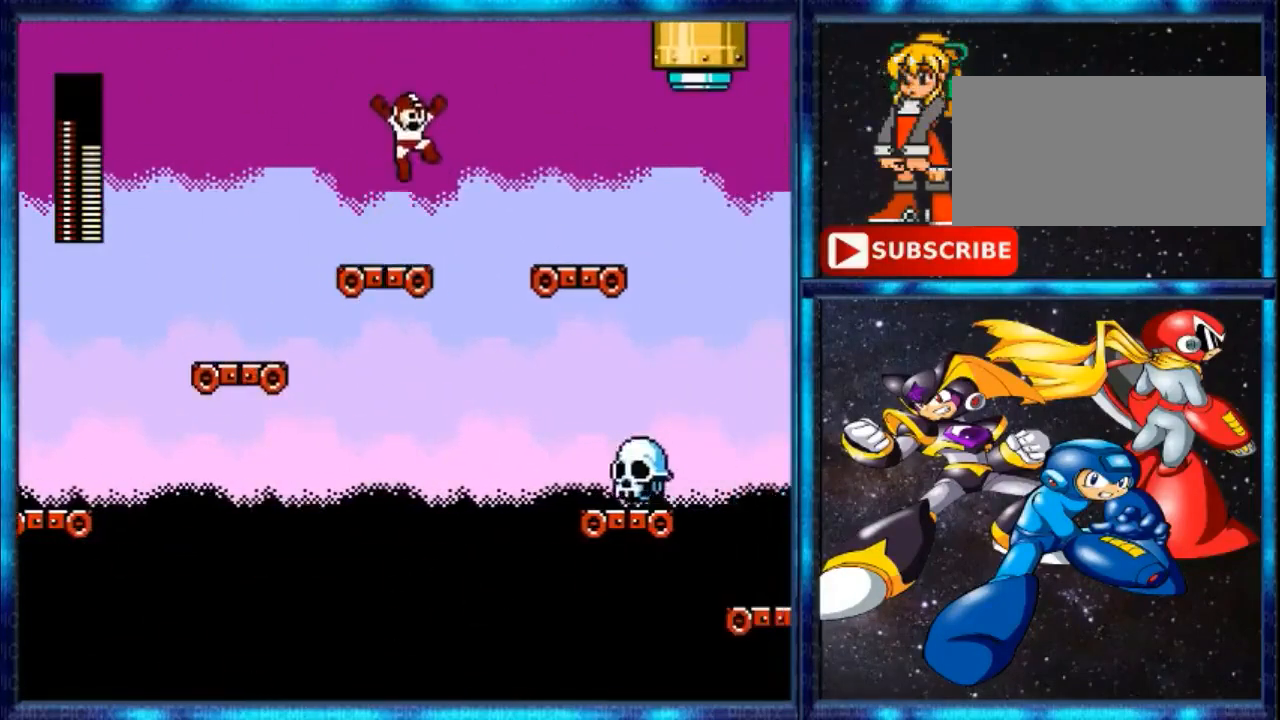
{"buttons": ["A", "DPAD_RIGHT"], "events": [[280, "A", "up"], [280, "DPAD_RIGHT", "down"], [360, "A", "down"]]}
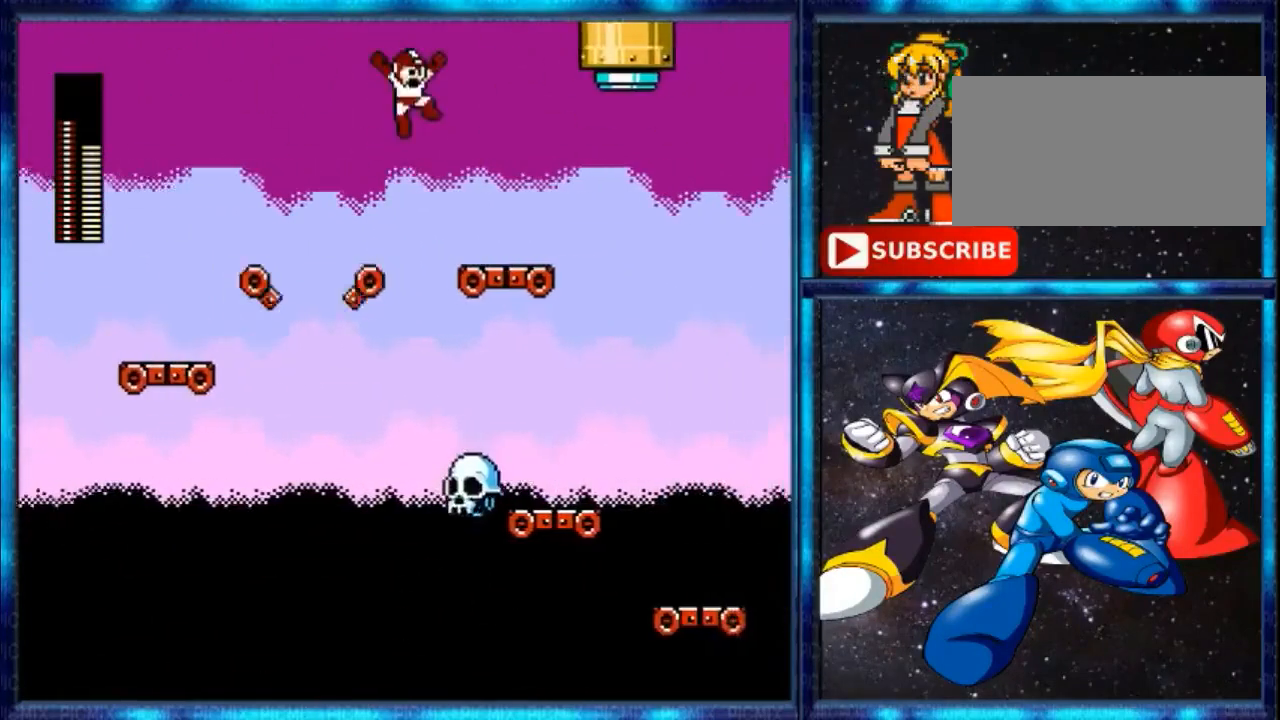
{"buttons": ["B", "DPAD_RIGHT"], "events": [[360, "B", "down"], [440, "A", "up"]]}
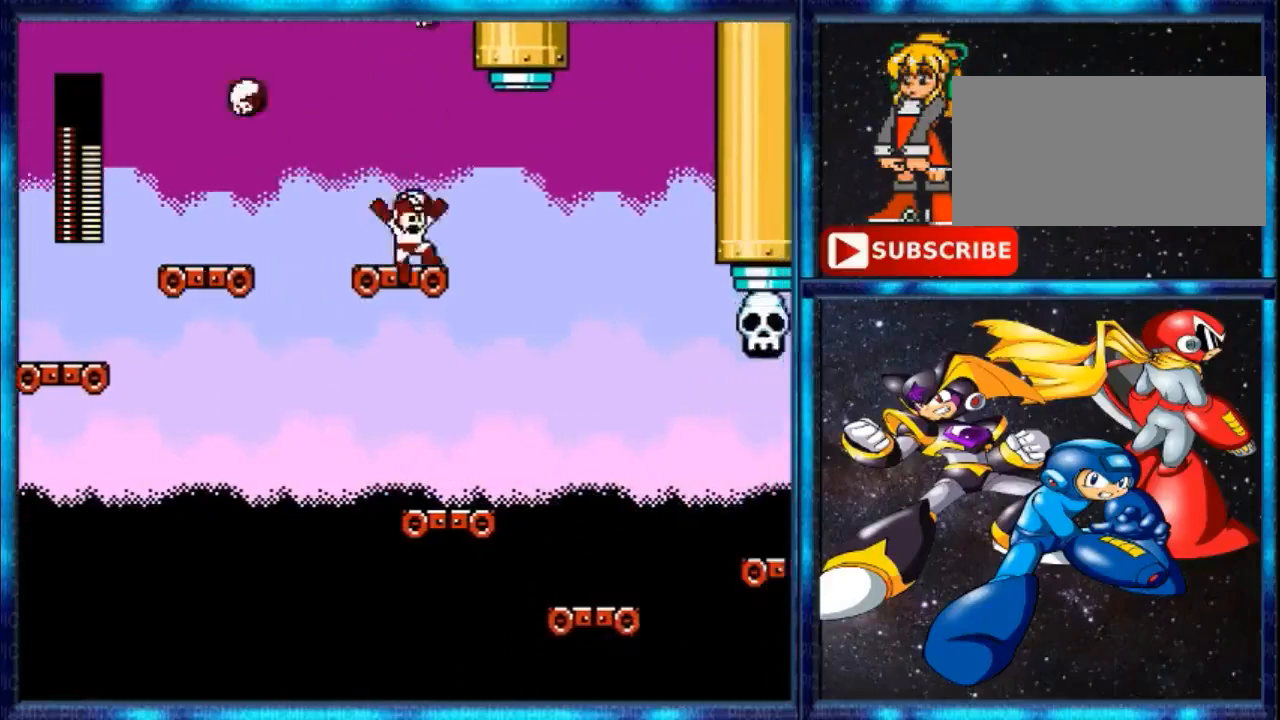
{"buttons": ["A"], "events": [[40, "A", "down"], [40, "B", "up"], [120, "A", "up"], [160, "DPAD_RIGHT", "up"], [240, "A", "down"]]}
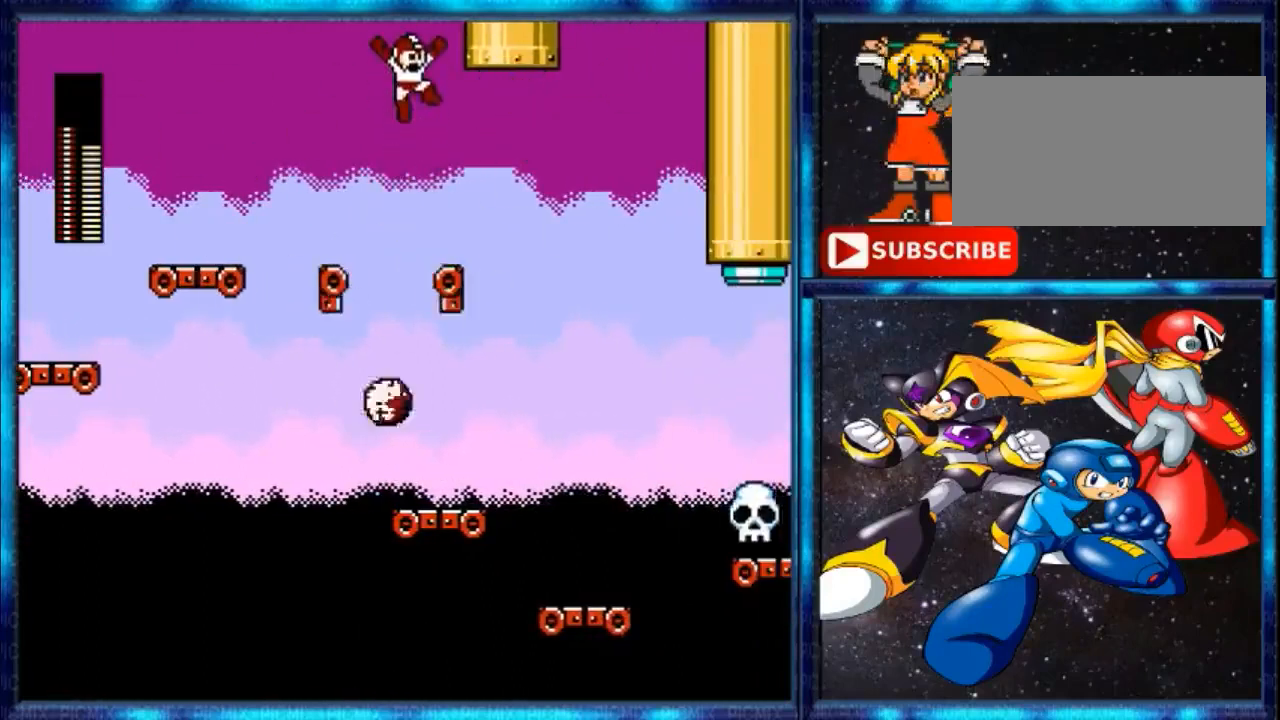
{"buttons": [], "events": [[480, "A", "up"]]}
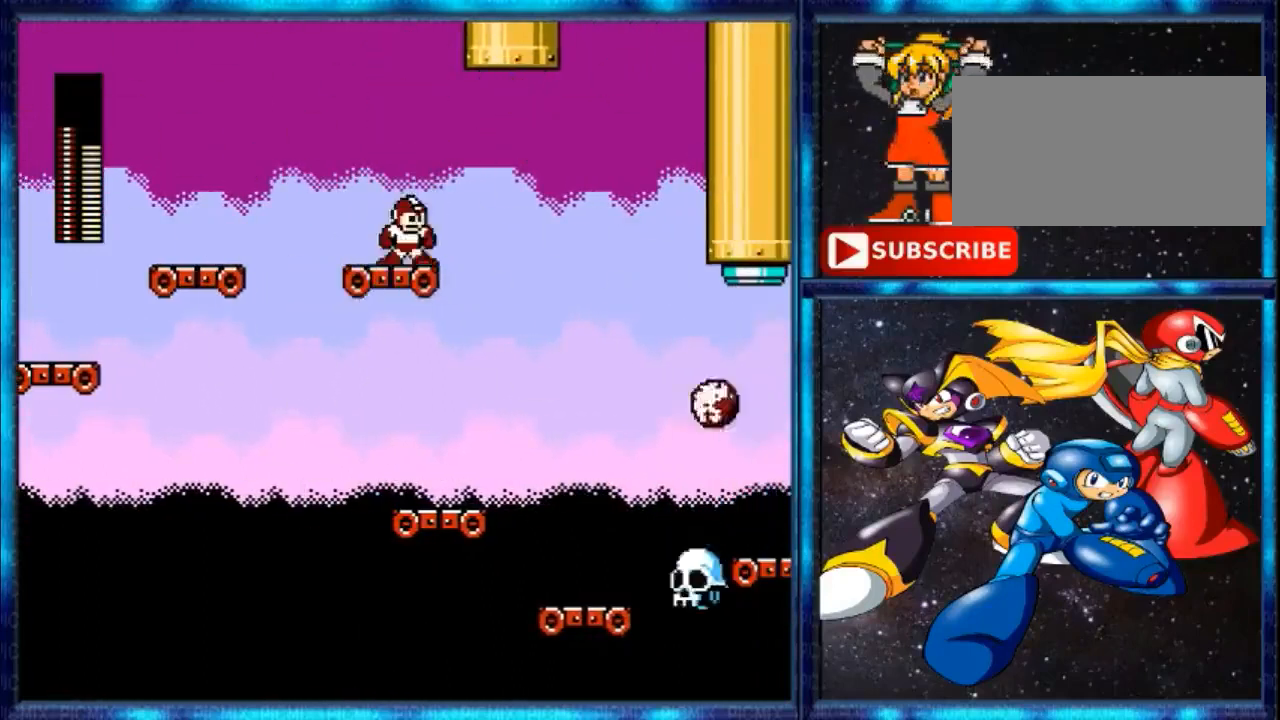
{"buttons": ["A"], "events": [[240, "A", "down"]]}
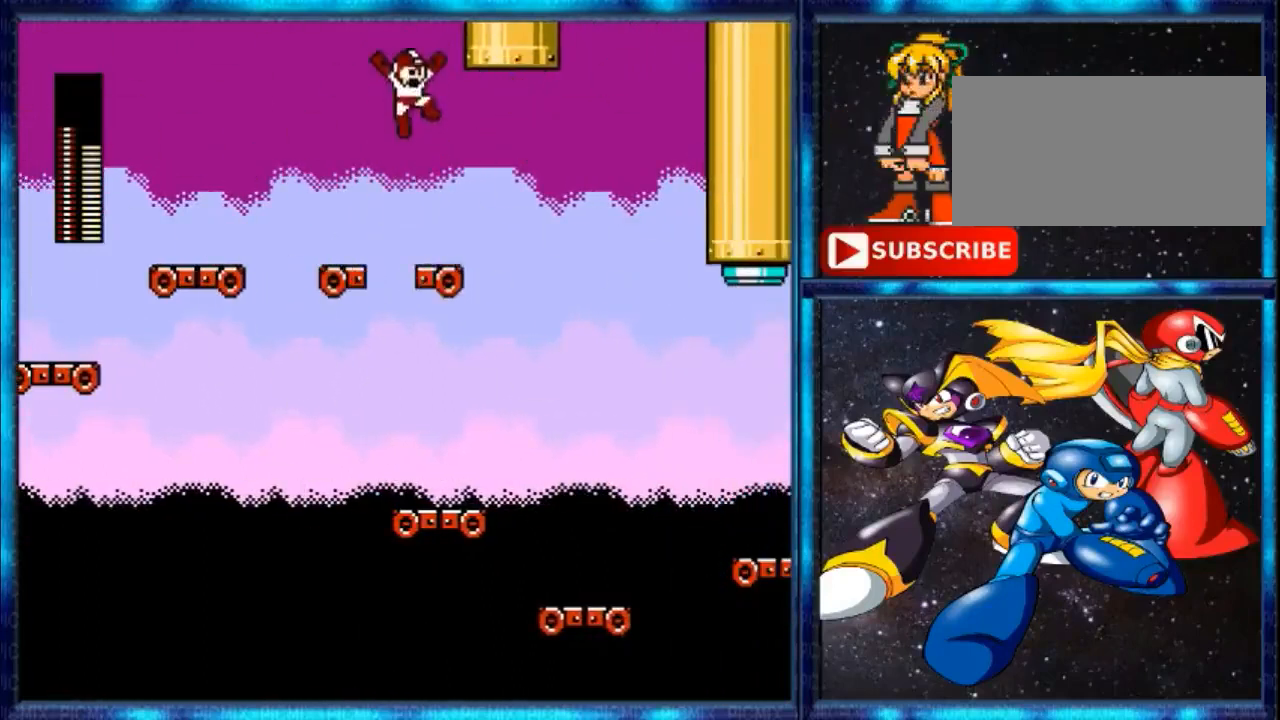
{"buttons": ["B"], "events": [[360, "A", "up"], [440, "B", "down"]]}
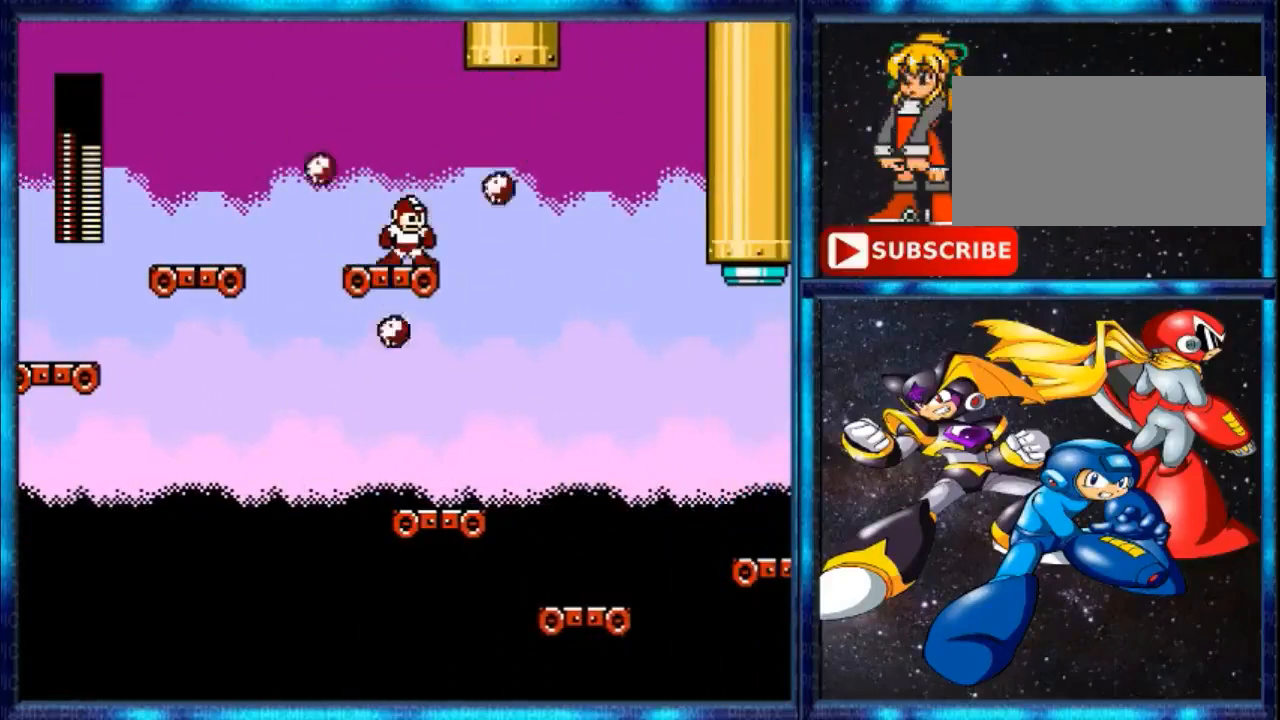
{"buttons": ["A"], "events": [[120, "B", "up"], [200, "A", "down"]]}
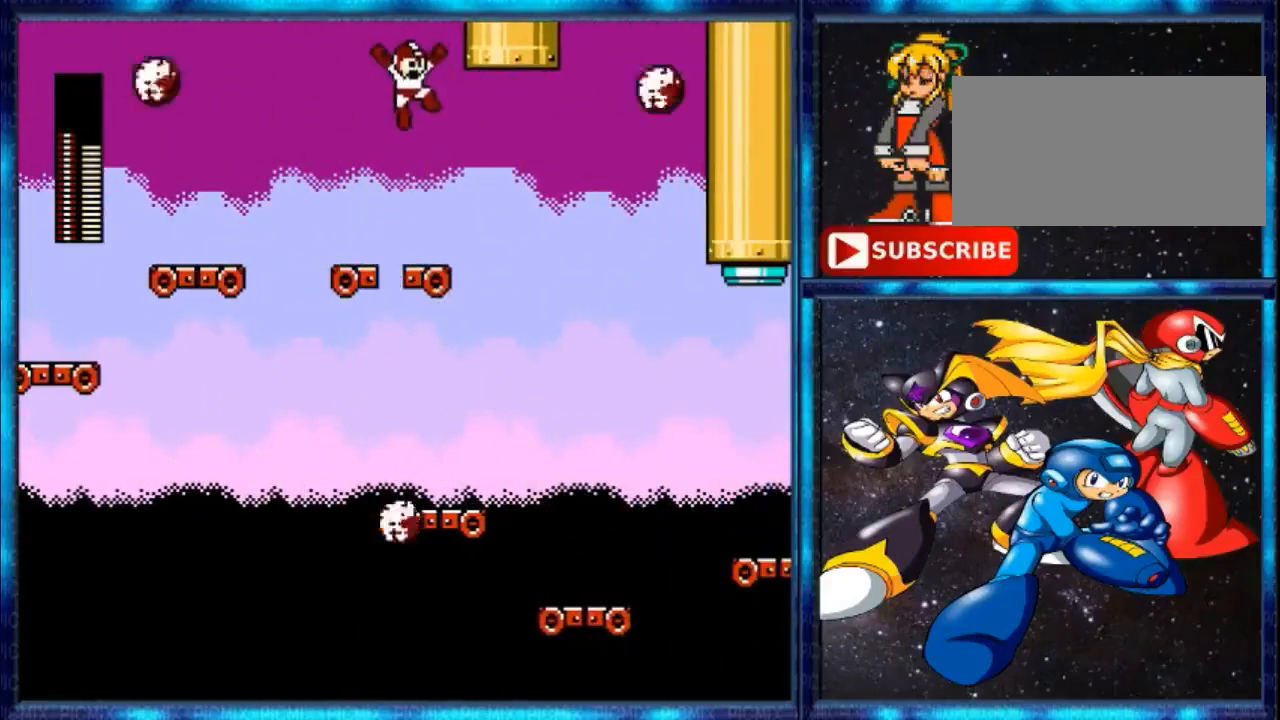
{"buttons": ["DPAD_RIGHT"], "events": [[320, "A", "up"], [480, "DPAD_RIGHT", "down"]]}
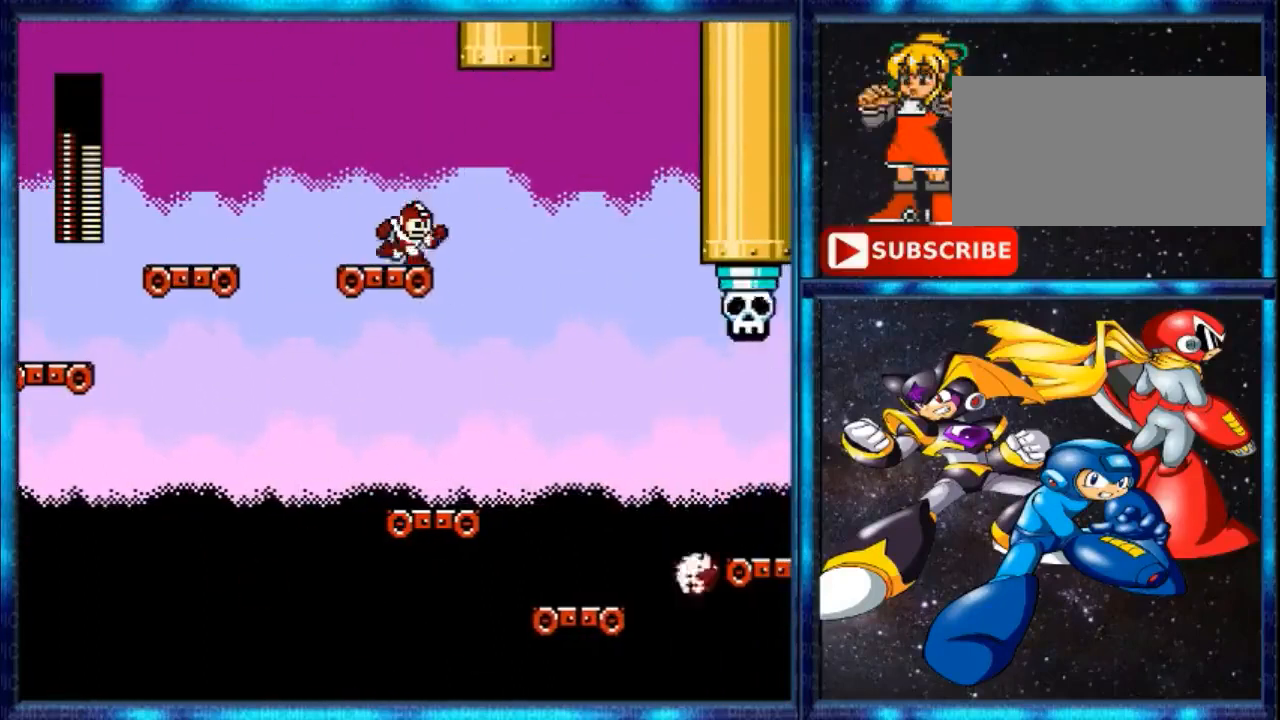
{"buttons": [], "events": [[160, "DPAD_RIGHT", "up"], [320, "DPAD_RIGHT", "down"], [440, "DPAD_RIGHT", "up"]]}
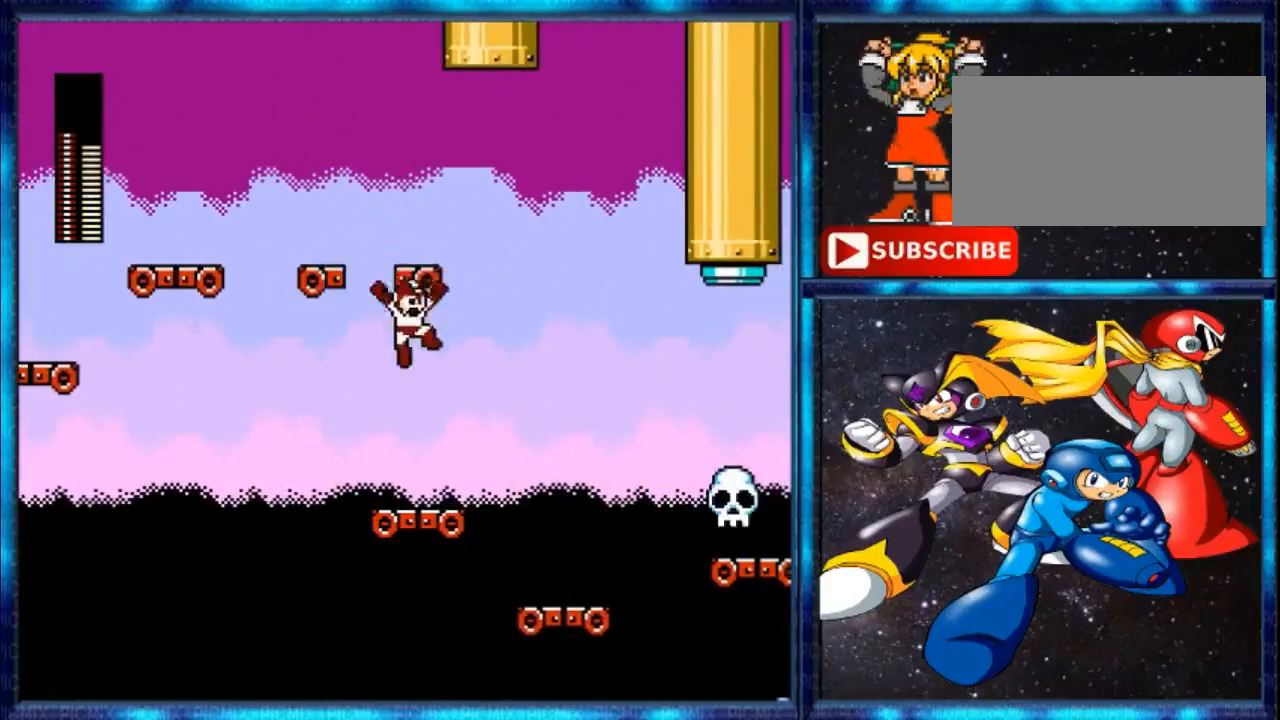
{"buttons": ["B"], "events": [[360, "B", "down"]]}
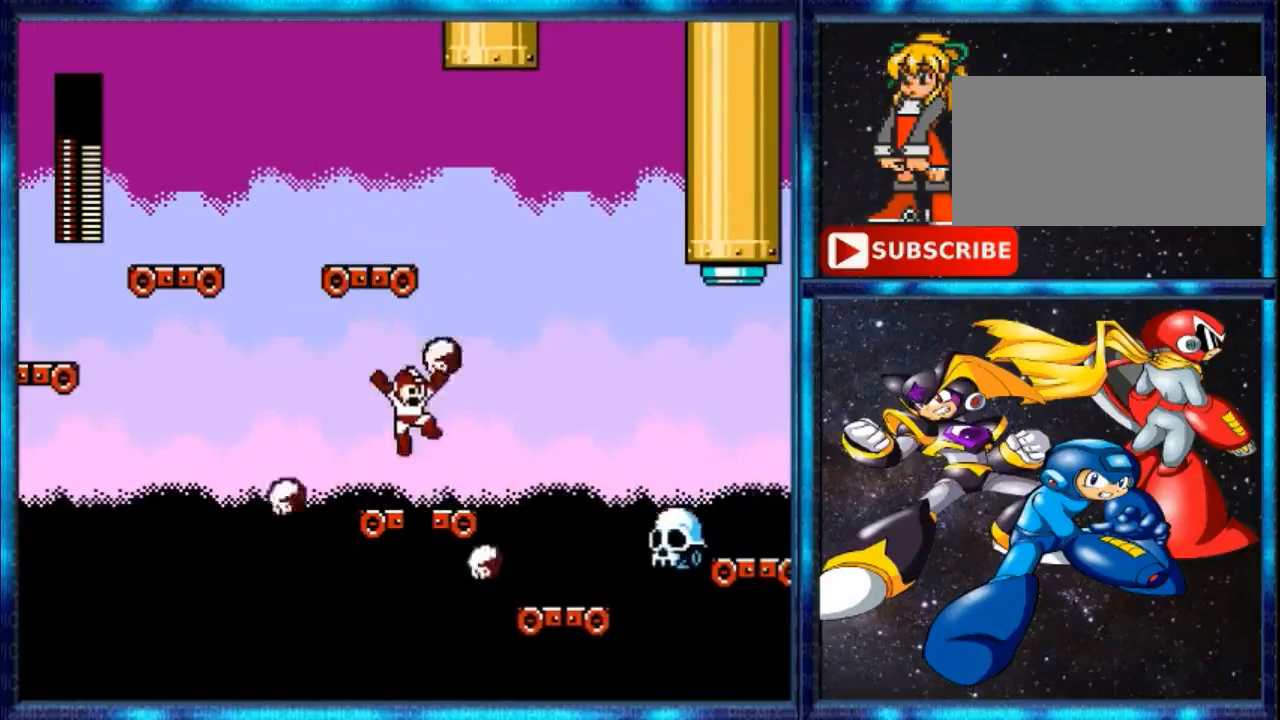
{"buttons": ["A", "DPAD_RIGHT"], "events": [[40, "A", "down"], [40, "B", "up"], [480, "DPAD_RIGHT", "down"]]}